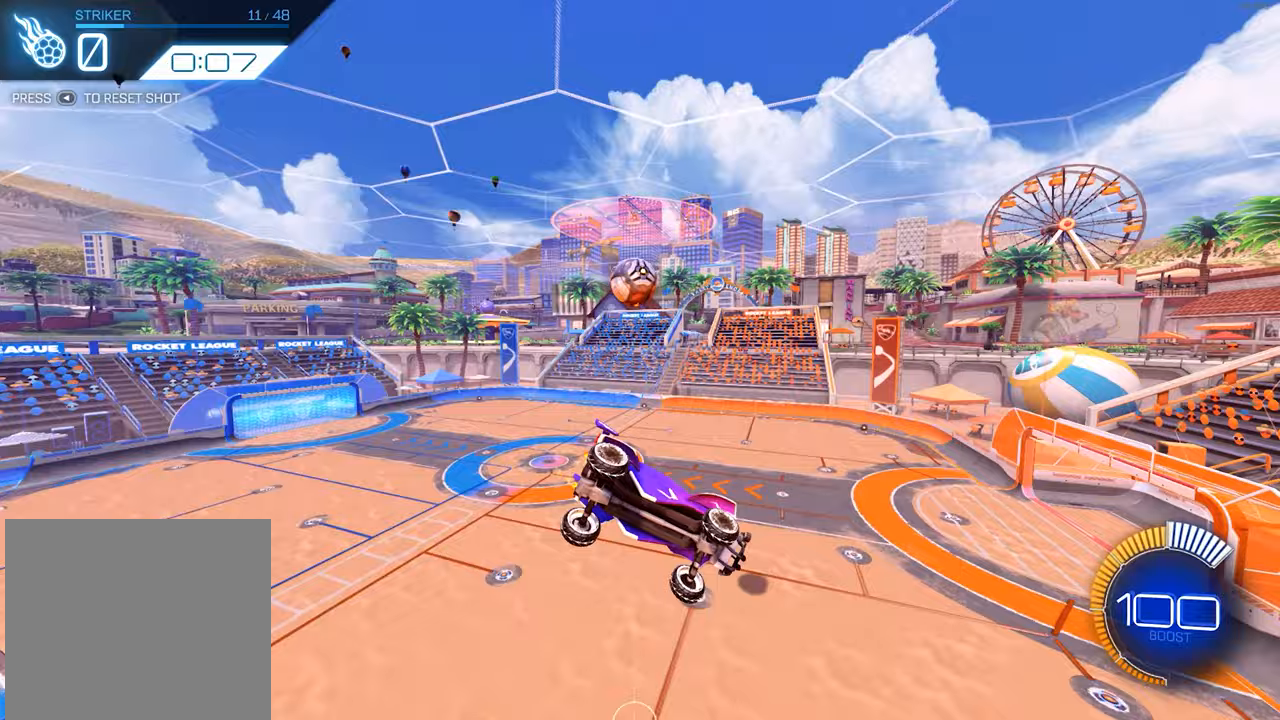
Gameplay with a controller (Xbox layout); each line is a JSON object with the inputs held at the frame after it. "events" lists button and stick changes between this image and that frame as [ms after this image, input, new state], when the widget could be followed in between. Not read: right_stick.
{"buttons": ["R2"], "left_stick": "down", "events": [[117, "left_stick", "down-left"], [283, "left_stick", "down"]]}
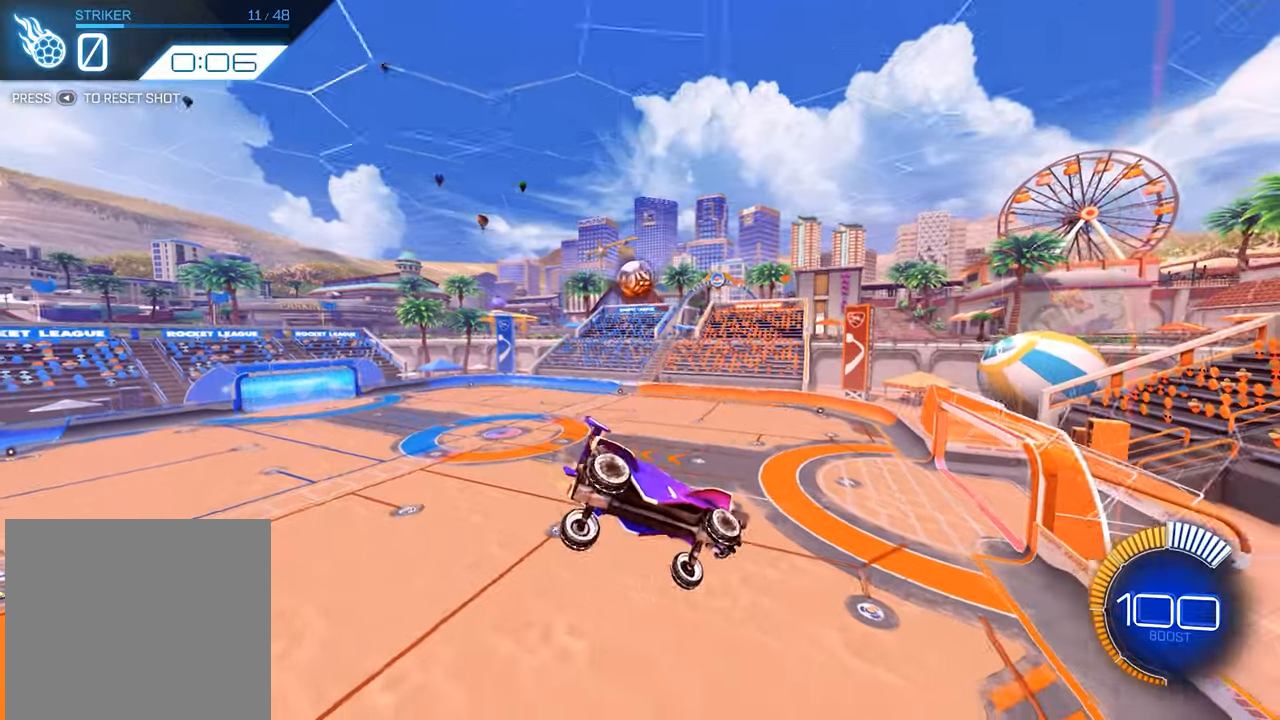
{"buttons": ["R2"], "left_stick": "left", "events": [[17, "left_stick", "center"], [83, "left_stick", "up-right"], [267, "left_stick", "center"], [367, "left_stick", "left"]]}
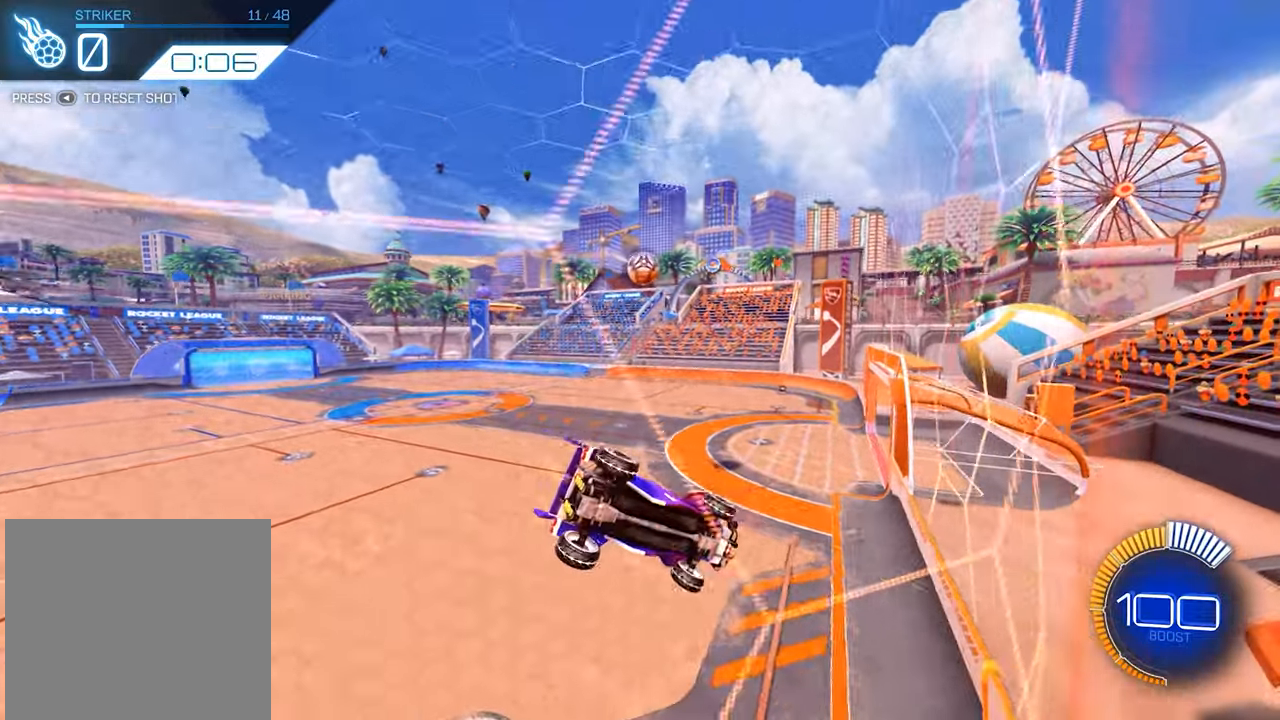
{"buttons": ["R1", "R2"], "left_stick": "left", "events": [[217, "L1", "down"], [300, "L1", "up"], [500, "R1", "down"]]}
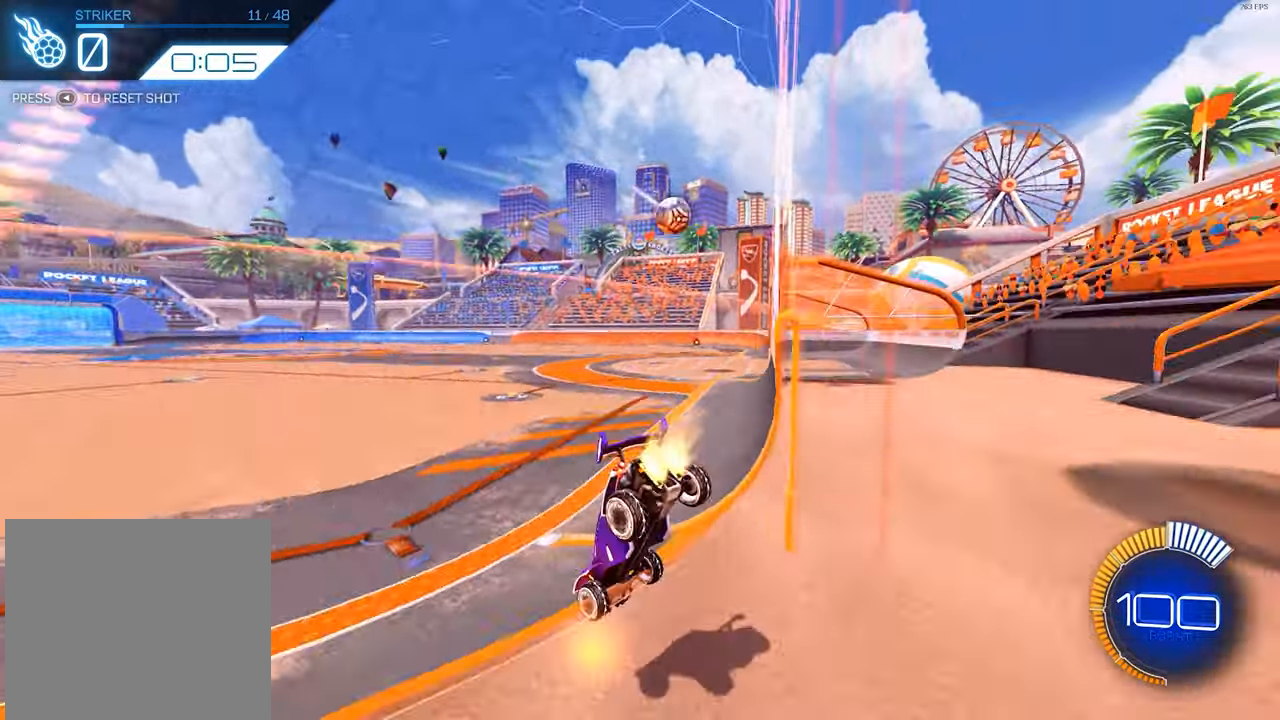
{"buttons": ["R1", "R2"], "left_stick": "left", "events": []}
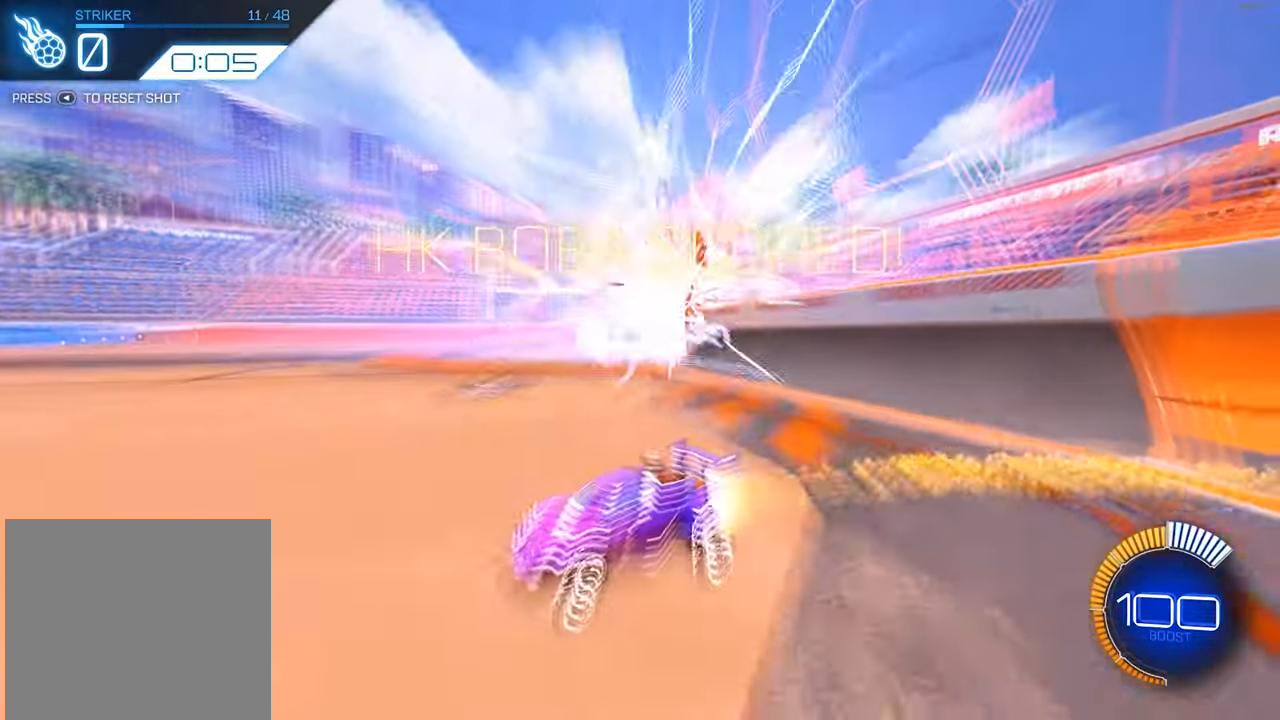
{"buttons": ["Y", "R1", "R2"], "left_stick": "right", "events": [[333, "left_stick", "right"], [433, "Y", "down"]]}
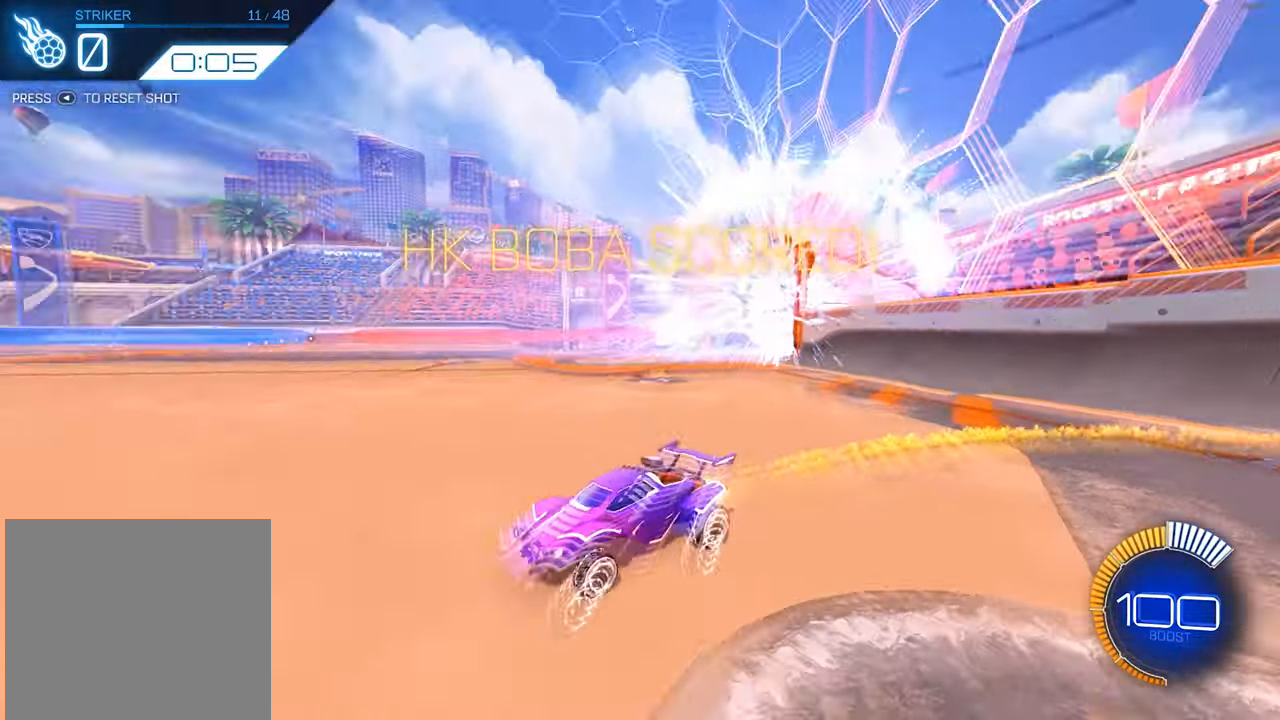
{"buttons": ["R1", "R2"], "left_stick": "right", "events": [[33, "Y", "up"]]}
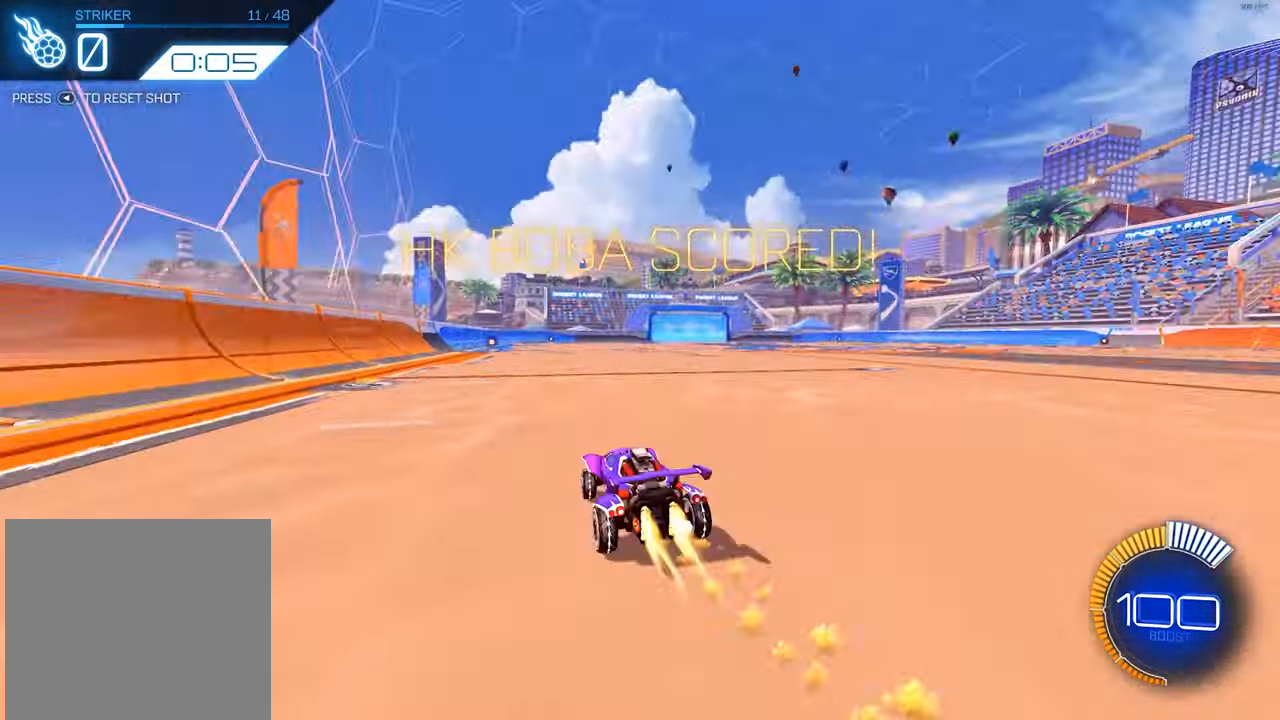
{"buttons": ["A", "L1", "R1", "R2"], "left_stick": "up-left", "events": [[83, "L1", "down"], [217, "A", "down"], [233, "left_stick", "up"], [283, "left_stick", "up-left"], [350, "A", "up"], [417, "A", "down"]]}
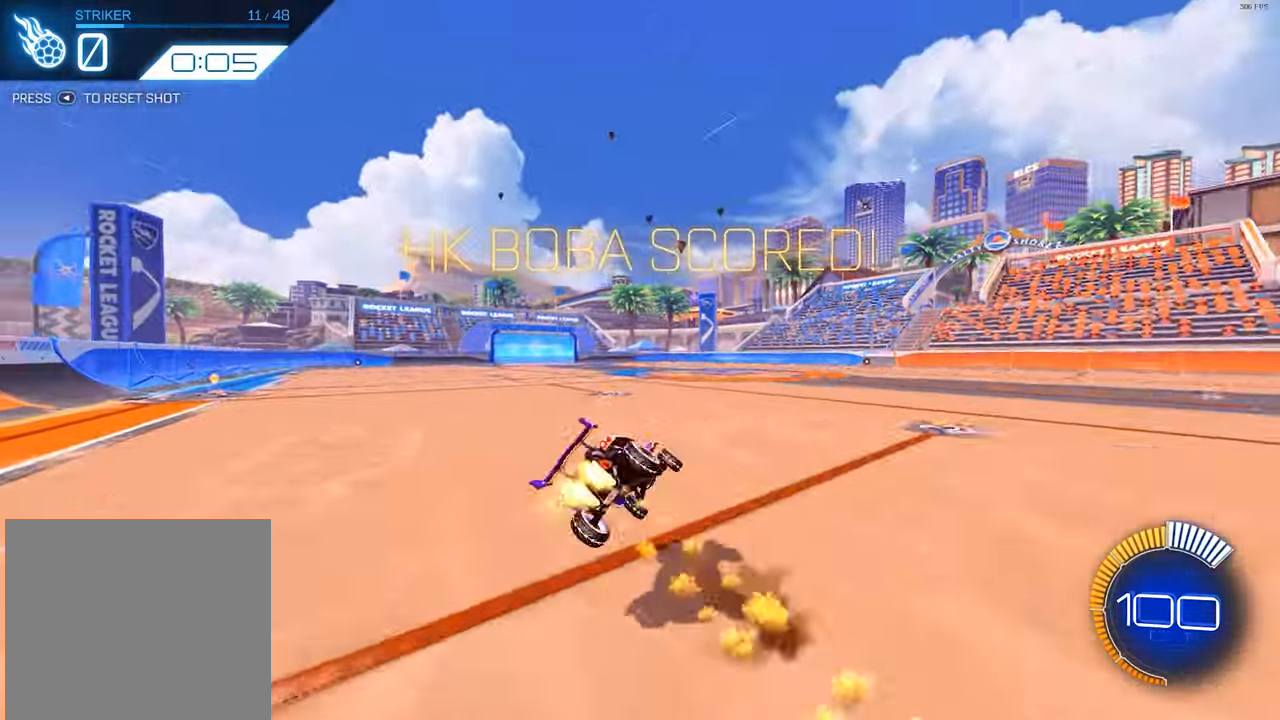
{"buttons": ["L1", "R1", "R2"], "left_stick": "down-left", "events": [[17, "A", "up"], [17, "left_stick", "center"], [67, "left_stick", "down-right"], [317, "left_stick", "down-left"]]}
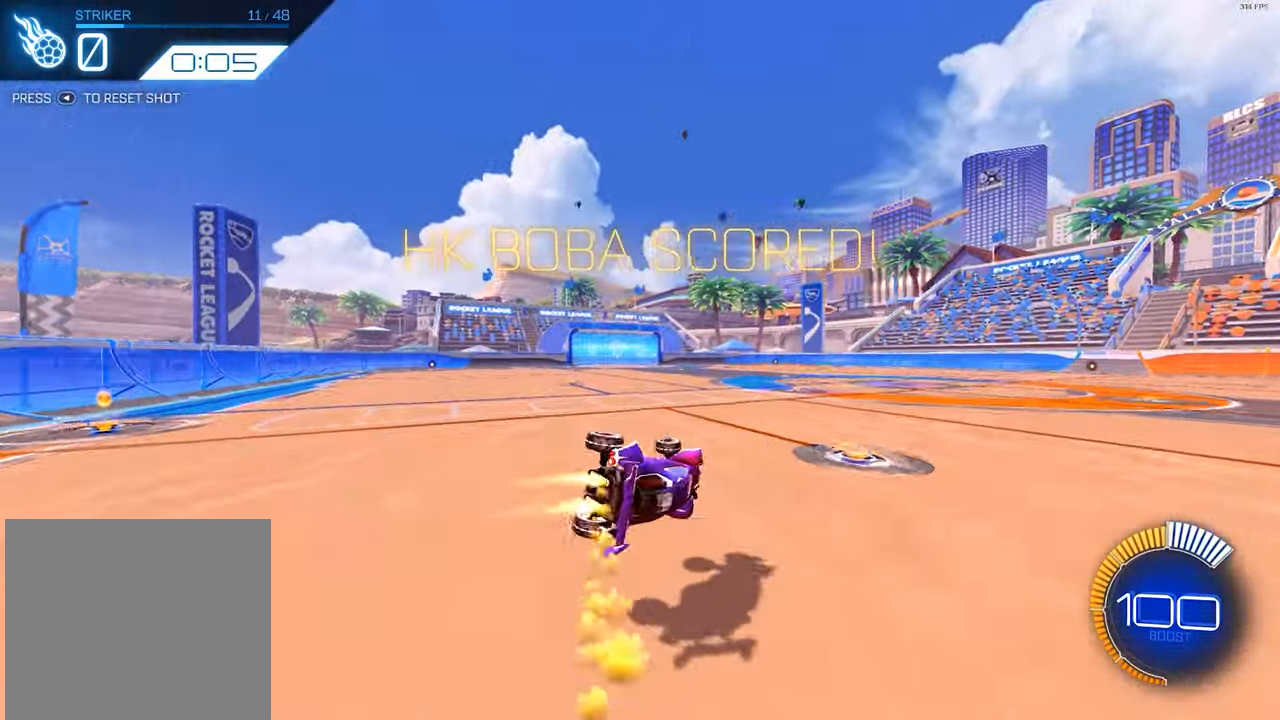
{"buttons": ["R2"], "left_stick": "center", "events": [[167, "L1", "up"], [250, "R1", "up"], [400, "left_stick", "center"]]}
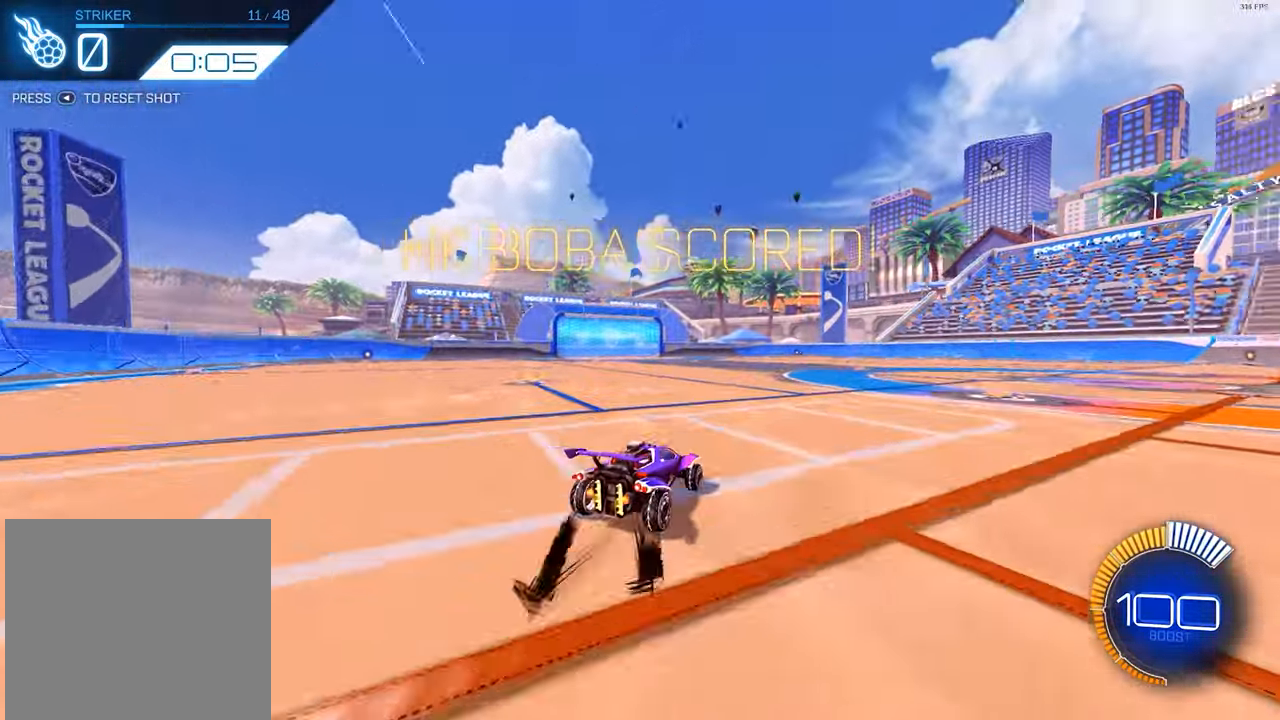
{"buttons": ["L1", "R2"], "left_stick": "left", "events": [[17, "left_stick", "right"], [83, "L1", "down"], [133, "left_stick", "up-left"], [183, "A", "down"], [267, "A", "up"], [350, "A", "down"], [467, "A", "up"], [500, "left_stick", "left"]]}
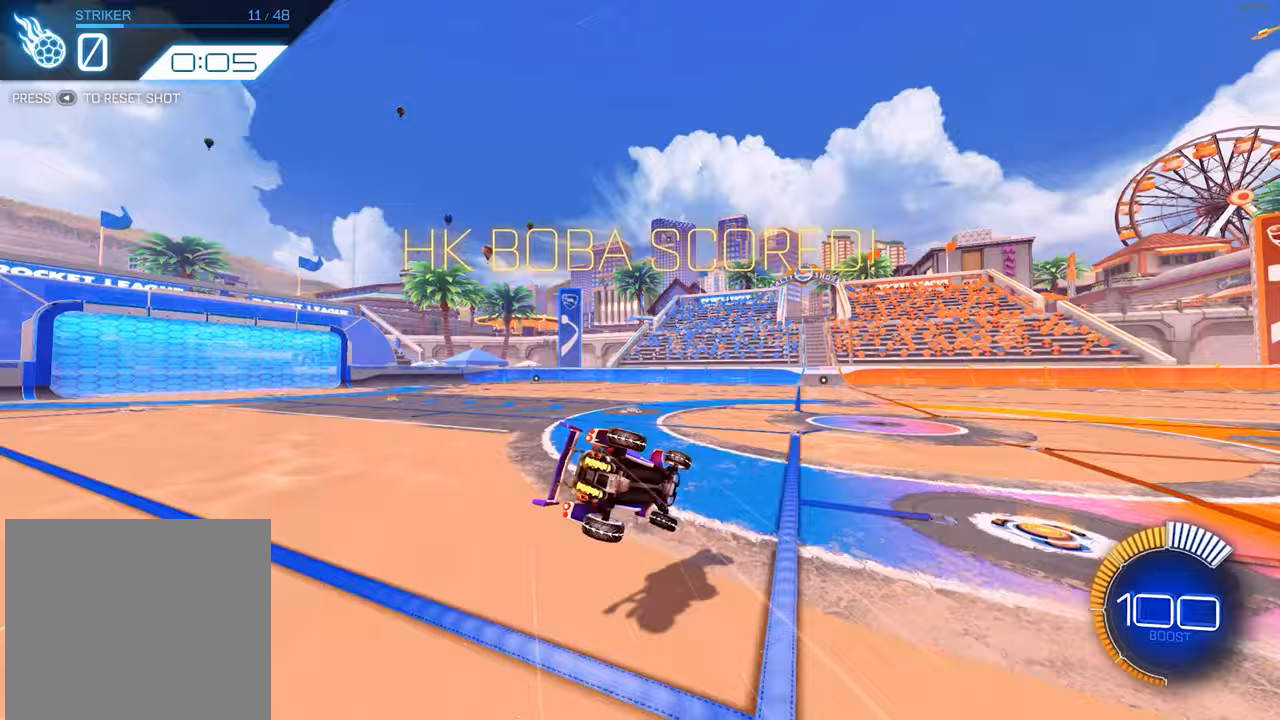
{"buttons": ["R1", "R2"], "left_stick": "center", "events": [[67, "L1", "up"], [100, "left_stick", "center"], [150, "R2", "up"], [400, "R1", "down"], [400, "R2", "down"]]}
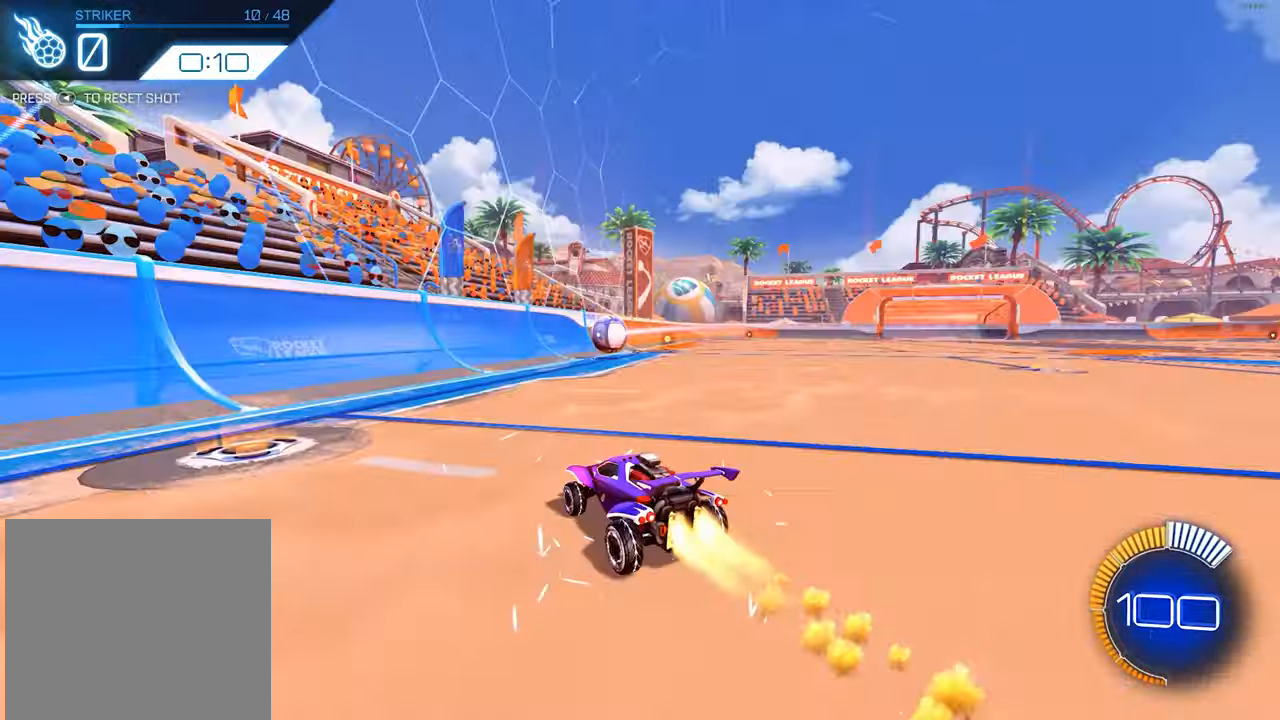
{"buttons": ["R1", "R2"], "left_stick": "right", "events": [[33, "left_stick", "left"], [233, "left_stick", "center"], [267, "R1", "up"], [350, "left_stick", "right"], [400, "R1", "down"]]}
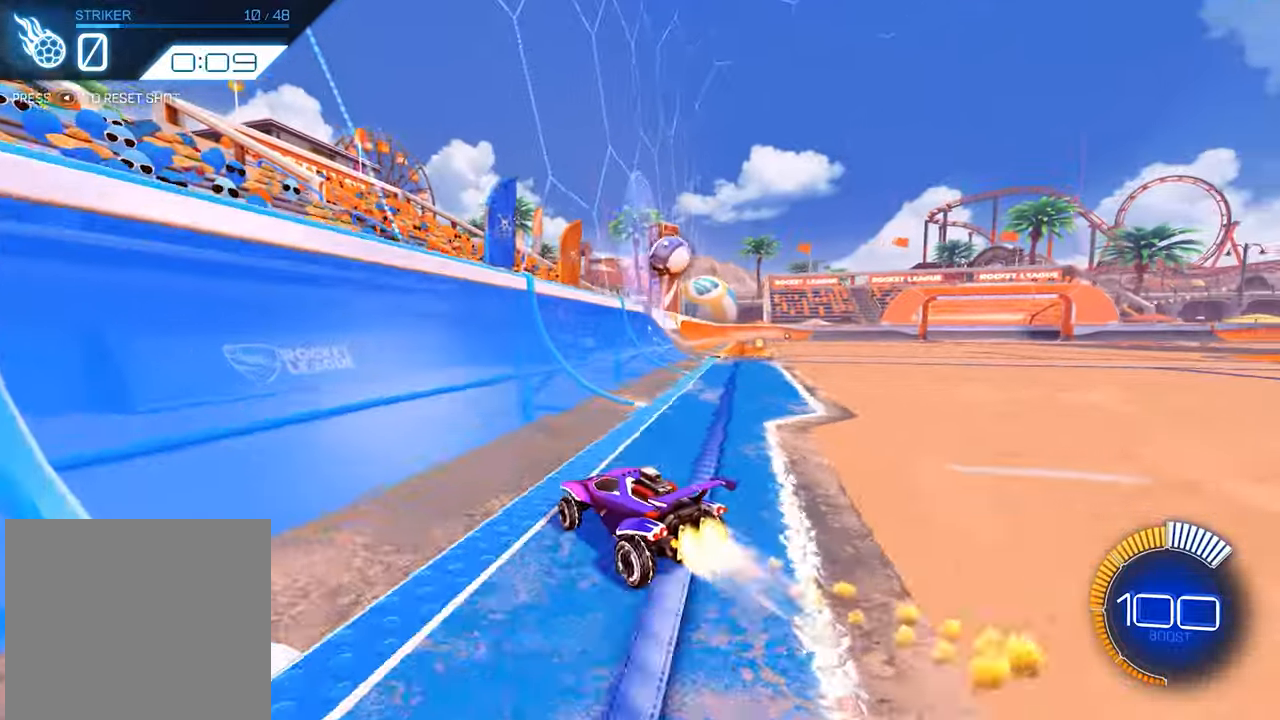
{"buttons": ["R1", "R2"], "left_stick": "right", "events": [[117, "R1", "up"], [117, "left_stick", "center"], [333, "R1", "down"], [450, "left_stick", "right"]]}
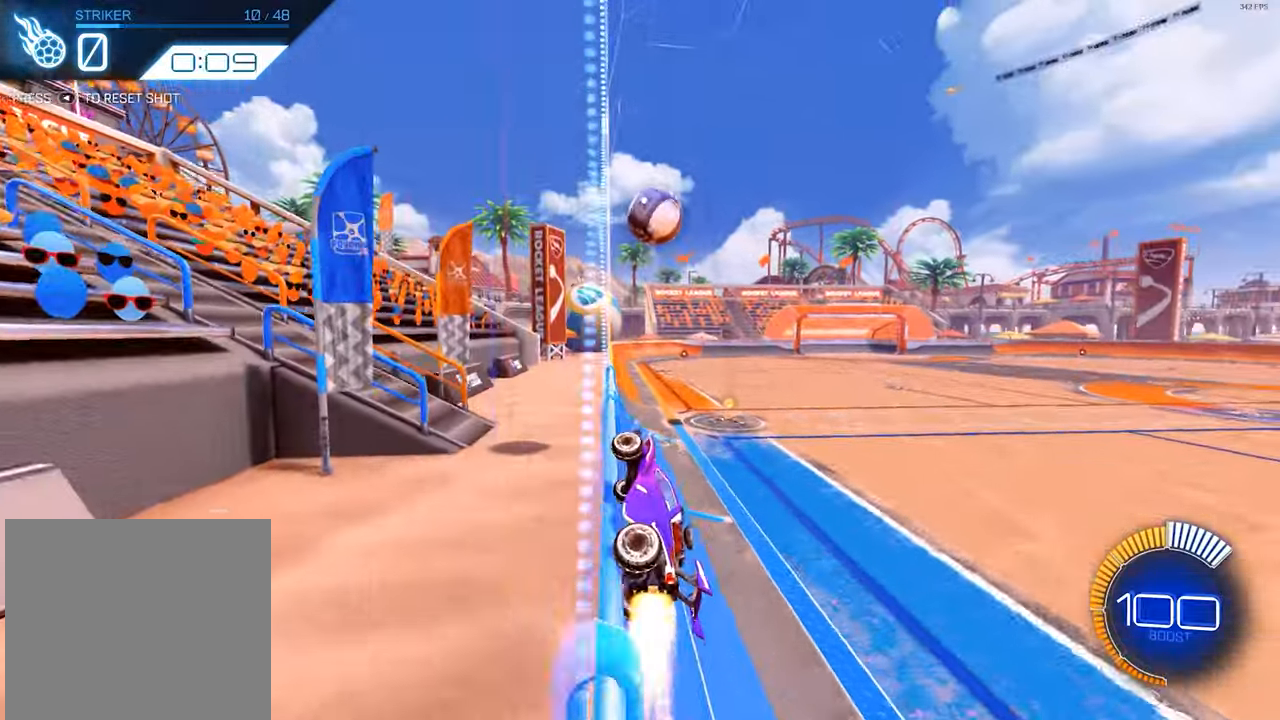
{"buttons": ["R1", "R2"], "left_stick": "left", "events": [[50, "left_stick", "center"], [200, "left_stick", "right"], [317, "left_stick", "center"], [450, "left_stick", "left"]]}
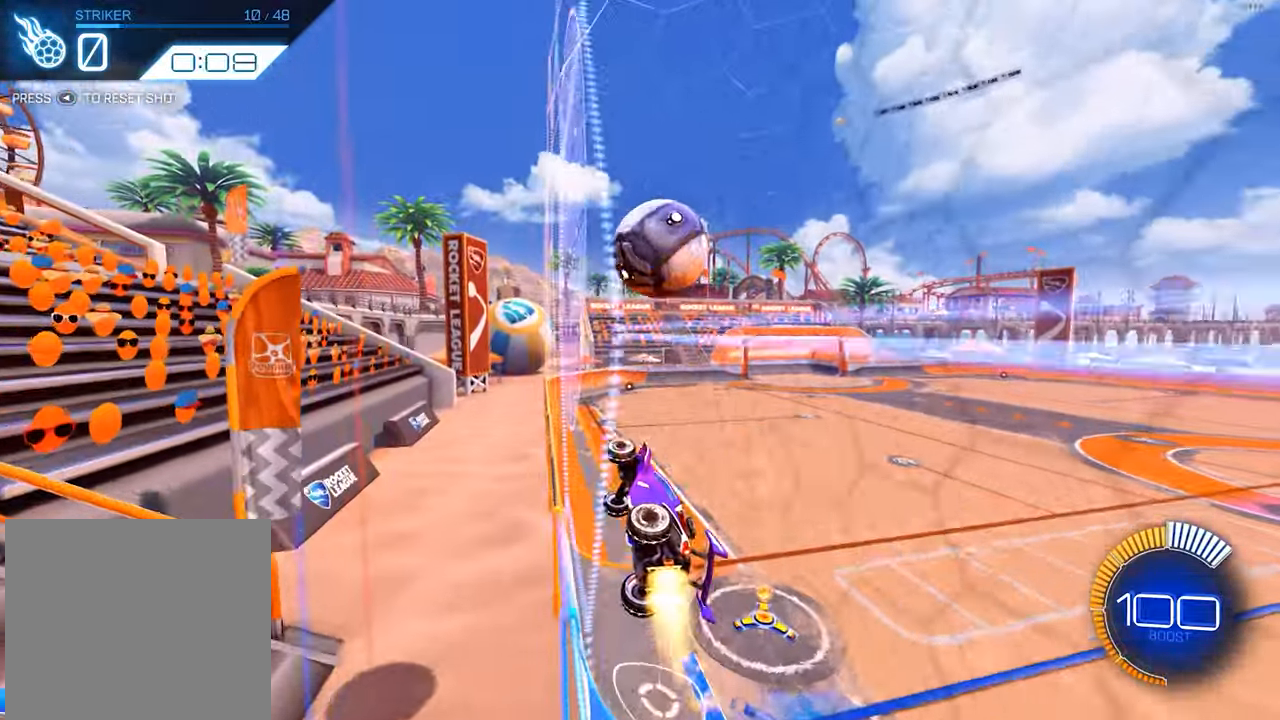
{"buttons": ["R2"], "left_stick": "center", "events": [[50, "left_stick", "center"], [150, "left_stick", "right"], [167, "A", "down"], [233, "A", "up"], [233, "L1", "down"], [233, "left_stick", "up-right"], [333, "A", "down"], [400, "L1", "up"], [433, "A", "up"], [450, "left_stick", "center"], [467, "R1", "up"]]}
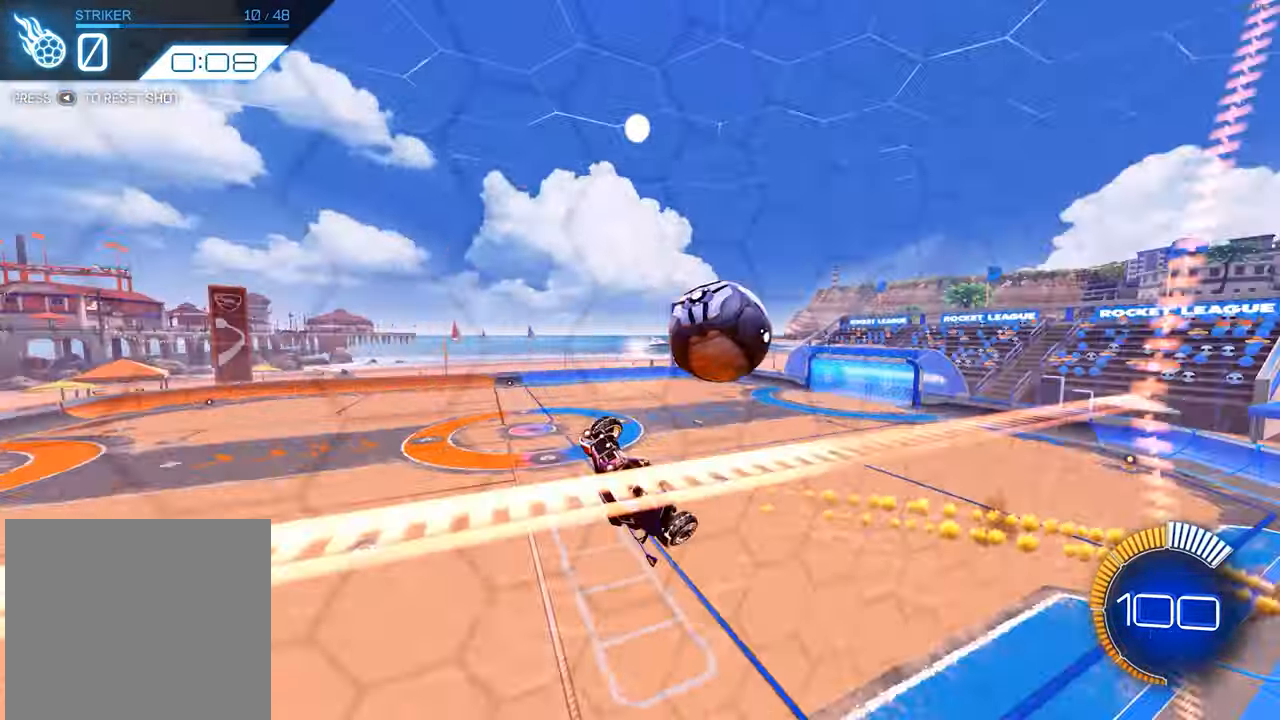
{"buttons": ["L1", "R2"], "left_stick": "left", "events": [[433, "left_stick", "left"], [500, "L1", "down"]]}
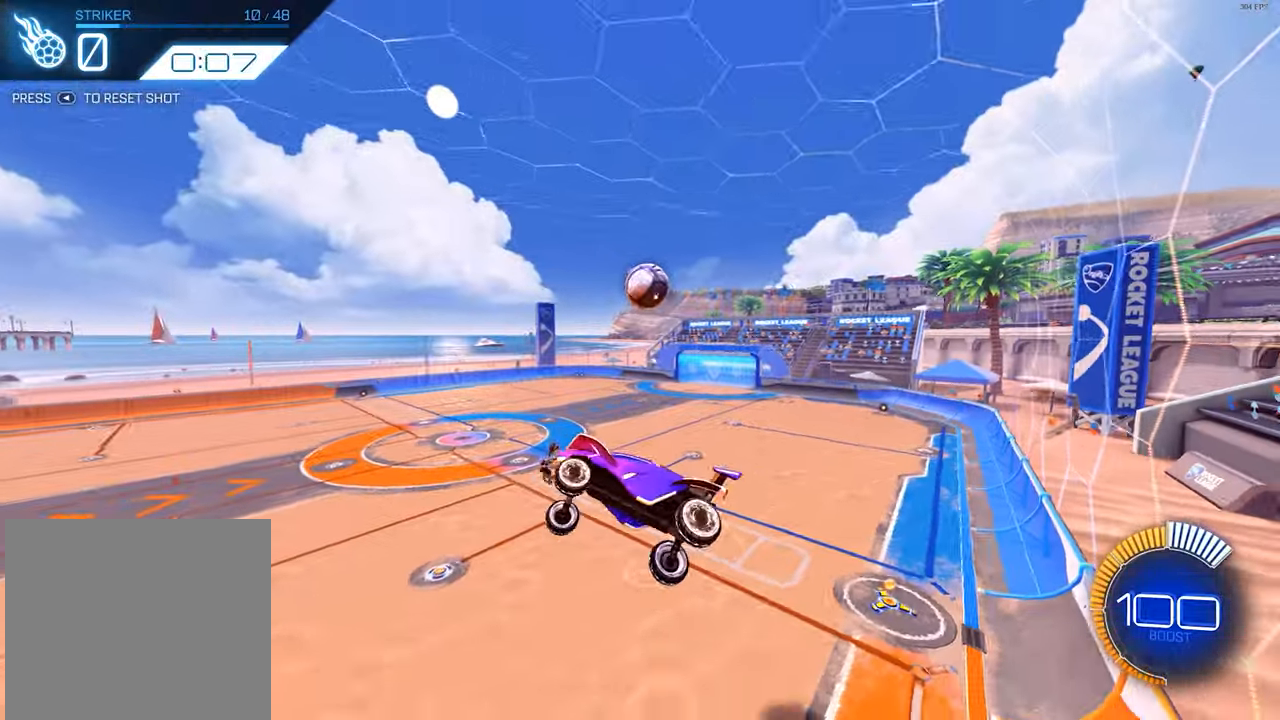
{"buttons": ["R2"], "left_stick": "down-right", "events": [[250, "L1", "up"], [267, "left_stick", "center"], [417, "left_stick", "down-right"]]}
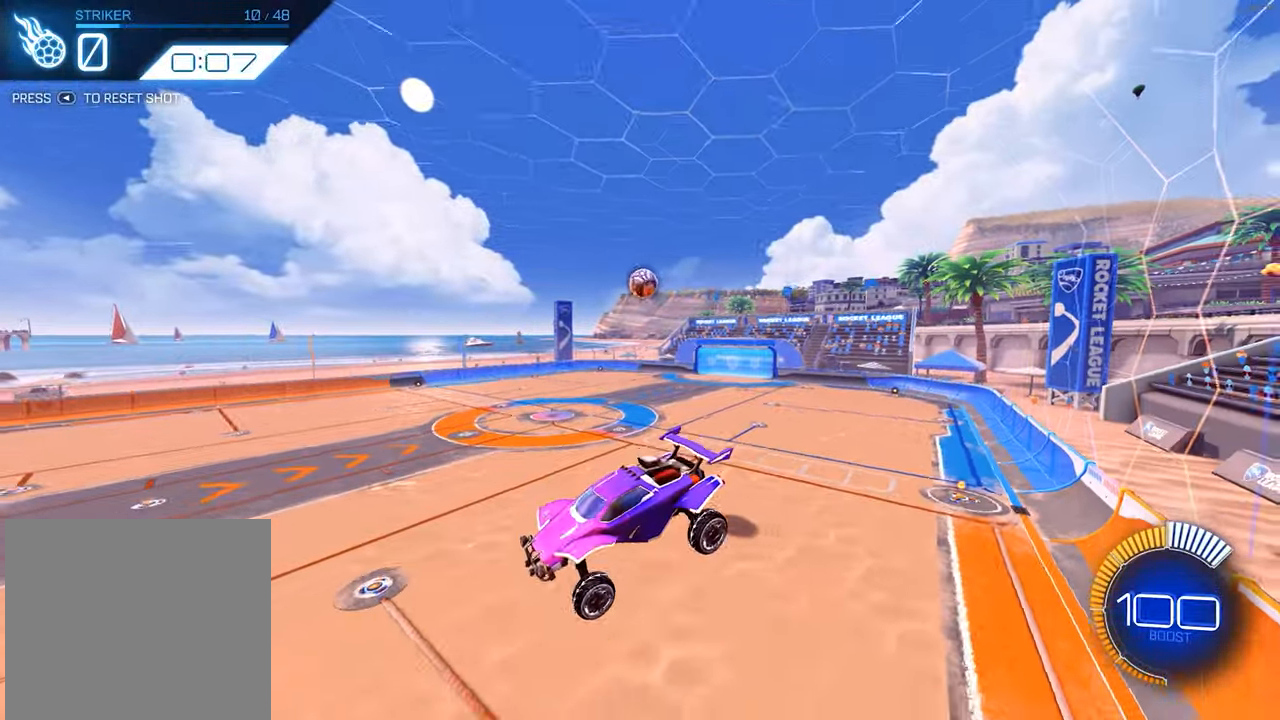
{"buttons": ["L1", "R2"], "left_stick": "right", "events": [[17, "L1", "down"], [150, "L1", "up"], [217, "left_stick", "center"], [367, "left_stick", "right"], [467, "L1", "down"]]}
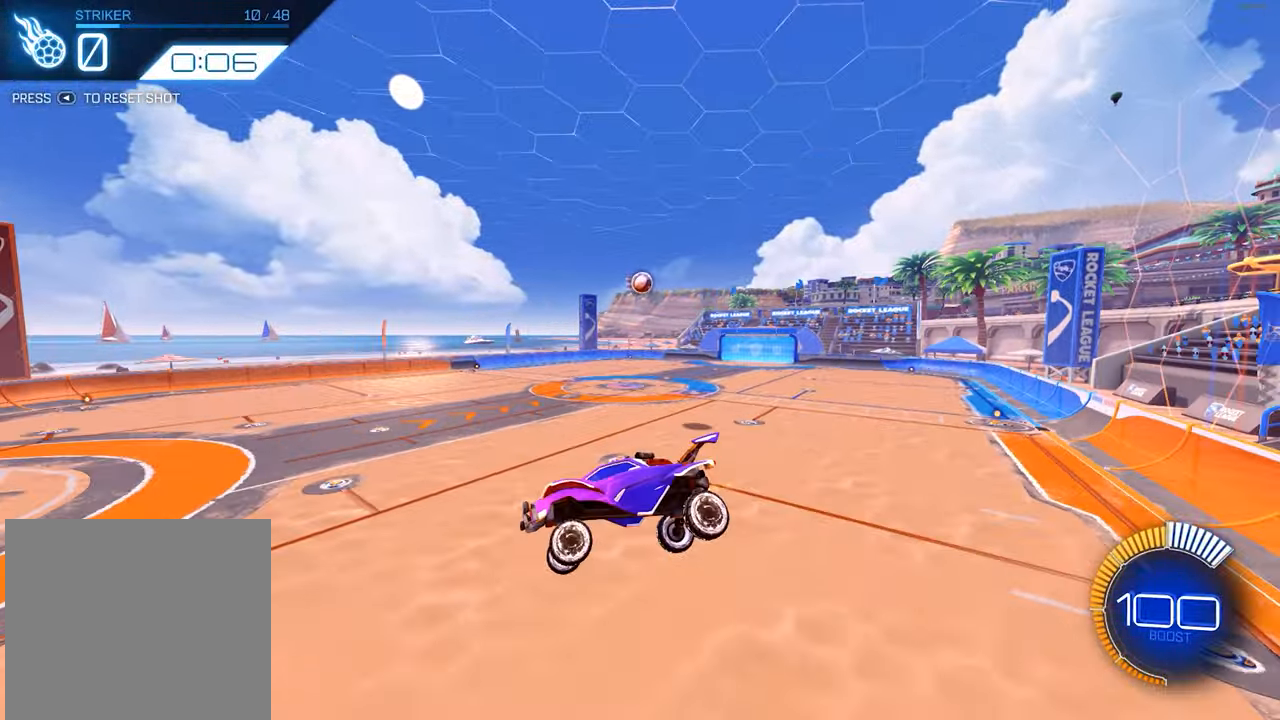
{"buttons": ["R1", "R2"], "left_stick": "right", "events": [[33, "left_stick", "center"], [67, "L1", "up"], [217, "R1", "down"], [400, "left_stick", "right"]]}